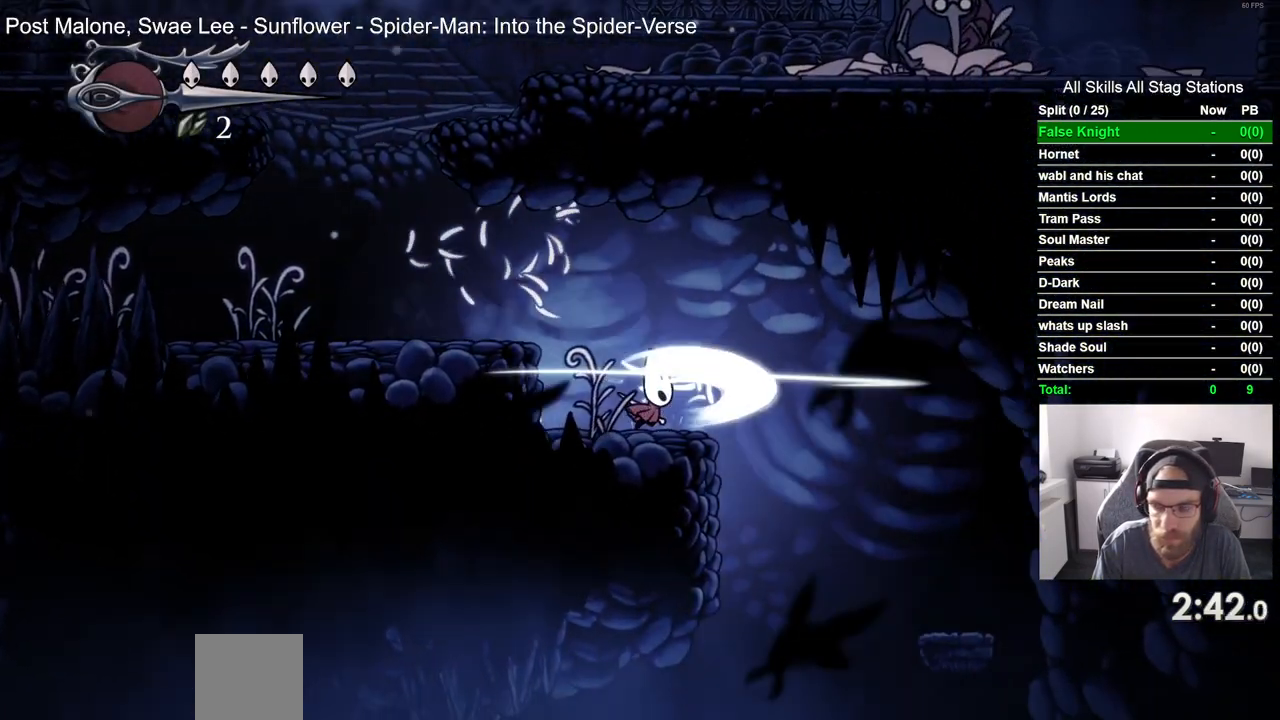
Gameplay with a controller (PlayStation layout); each line is a JSON object with the inputs held at the frame after it. "events" lists button and stick changes between this image and that frame as [ms after this image, input, new state], when the widget could be followed in between.
{"buttons": ["DPAD_RIGHT"], "left_stick": "center", "right_stick": "center", "events": [[33, "SQUARE", "up"]]}
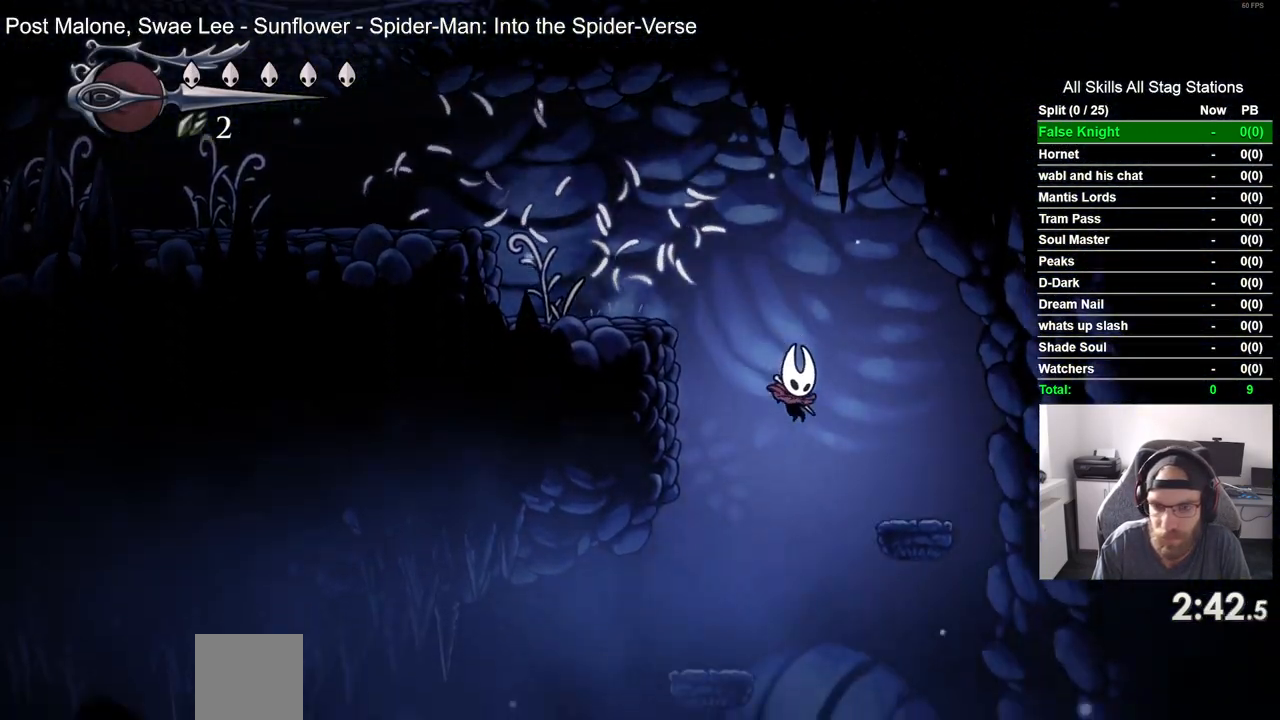
{"buttons": ["DPAD_RIGHT"], "left_stick": "center", "right_stick": "center", "events": []}
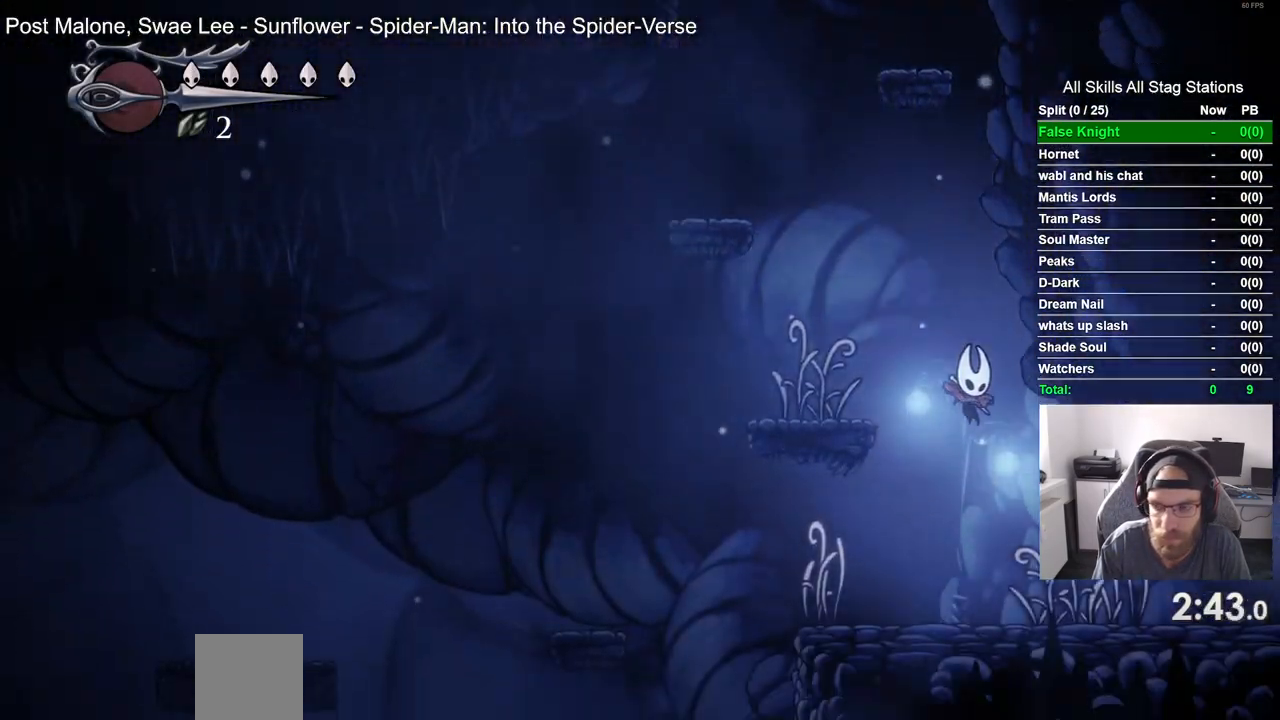
{"buttons": ["SQUARE", "DPAD_RIGHT"], "left_stick": "center", "right_stick": "center", "events": [[17, "SQUARE", "down"], [183, "SQUARE", "up"], [467, "SQUARE", "down"]]}
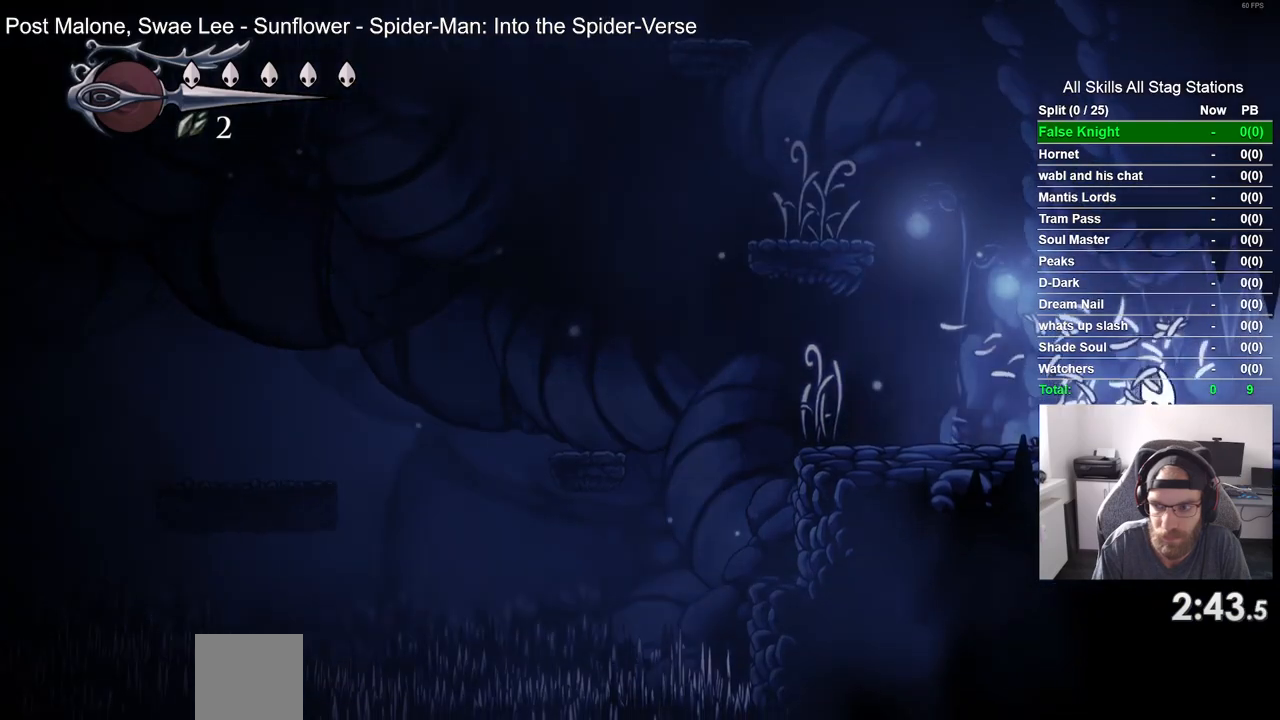
{"buttons": ["DPAD_RIGHT"], "left_stick": "center", "right_stick": "center", "events": [[150, "SQUARE", "up"]]}
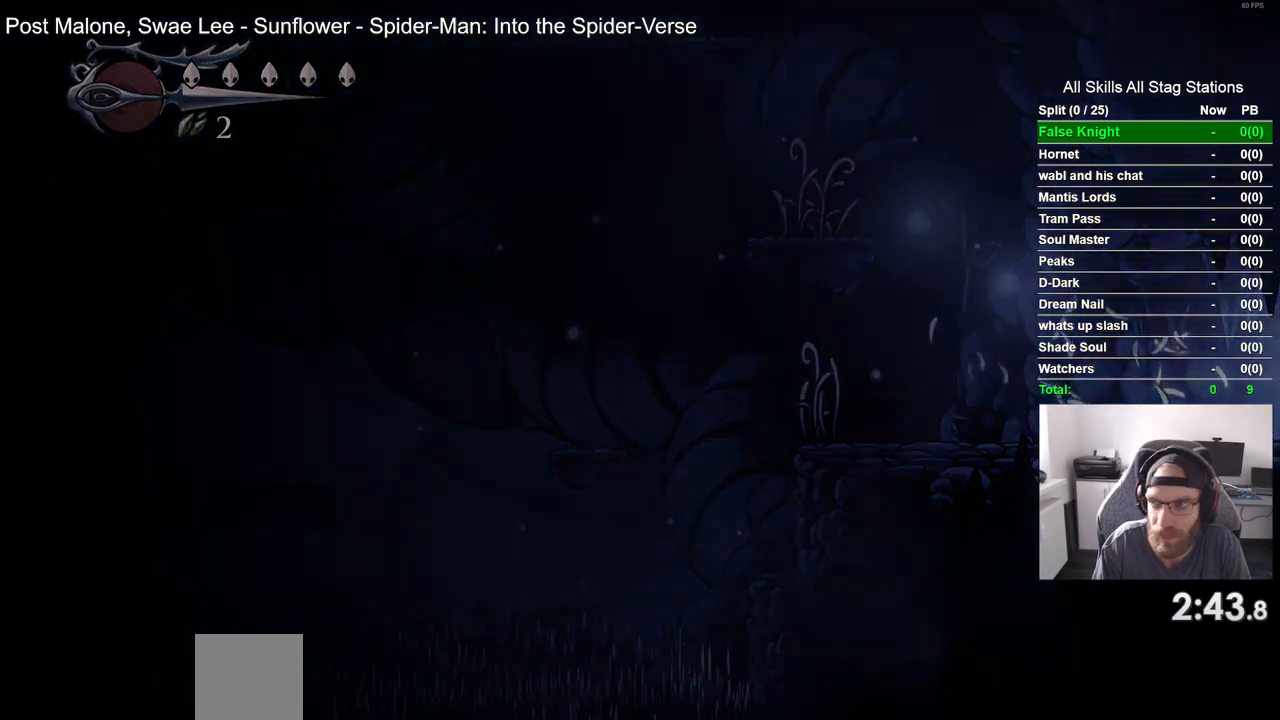
{"buttons": ["DPAD_RIGHT"], "left_stick": "center", "right_stick": "center", "events": []}
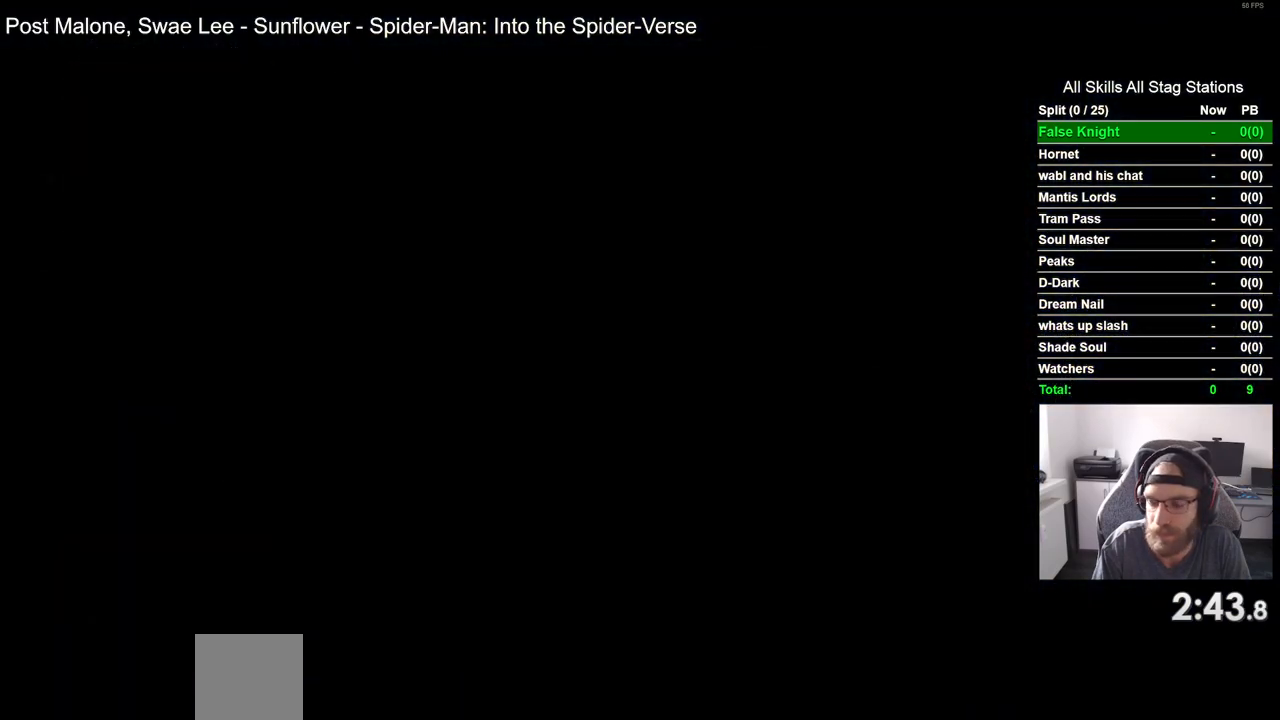
{"buttons": ["DPAD_RIGHT"], "left_stick": "center", "right_stick": "center", "events": []}
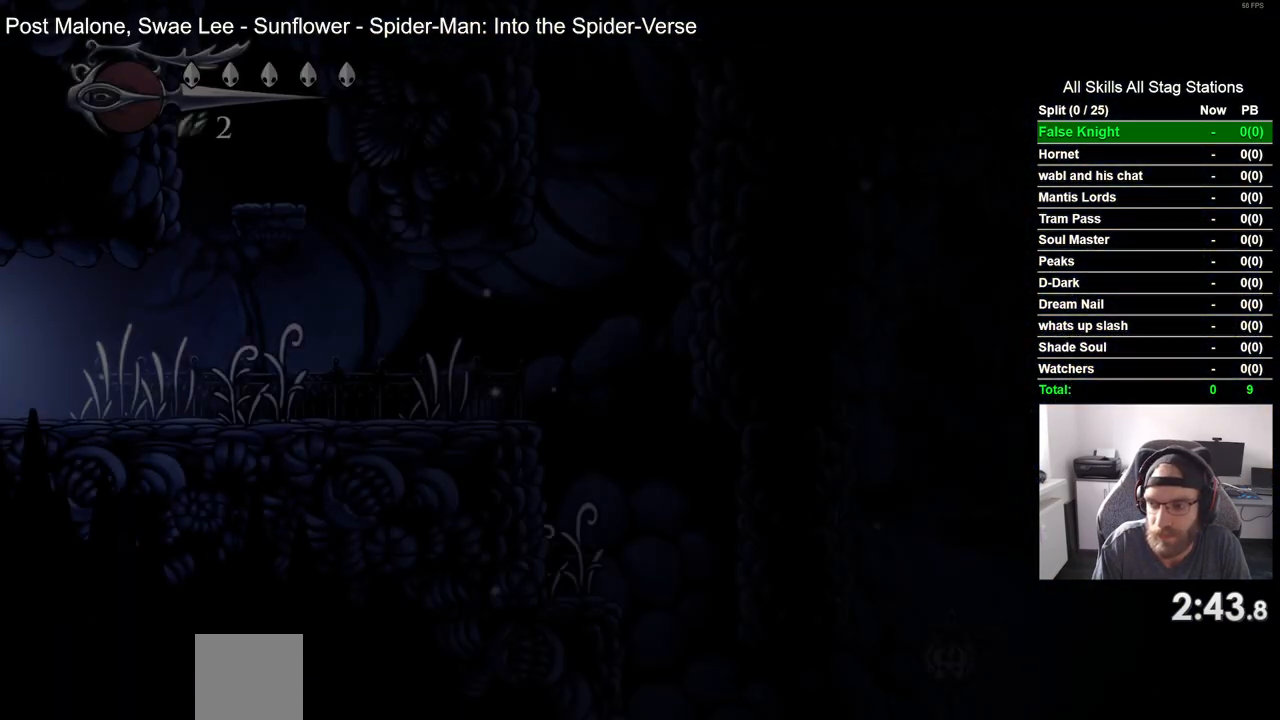
{"buttons": ["DPAD_RIGHT"], "left_stick": "center", "right_stick": "center", "events": []}
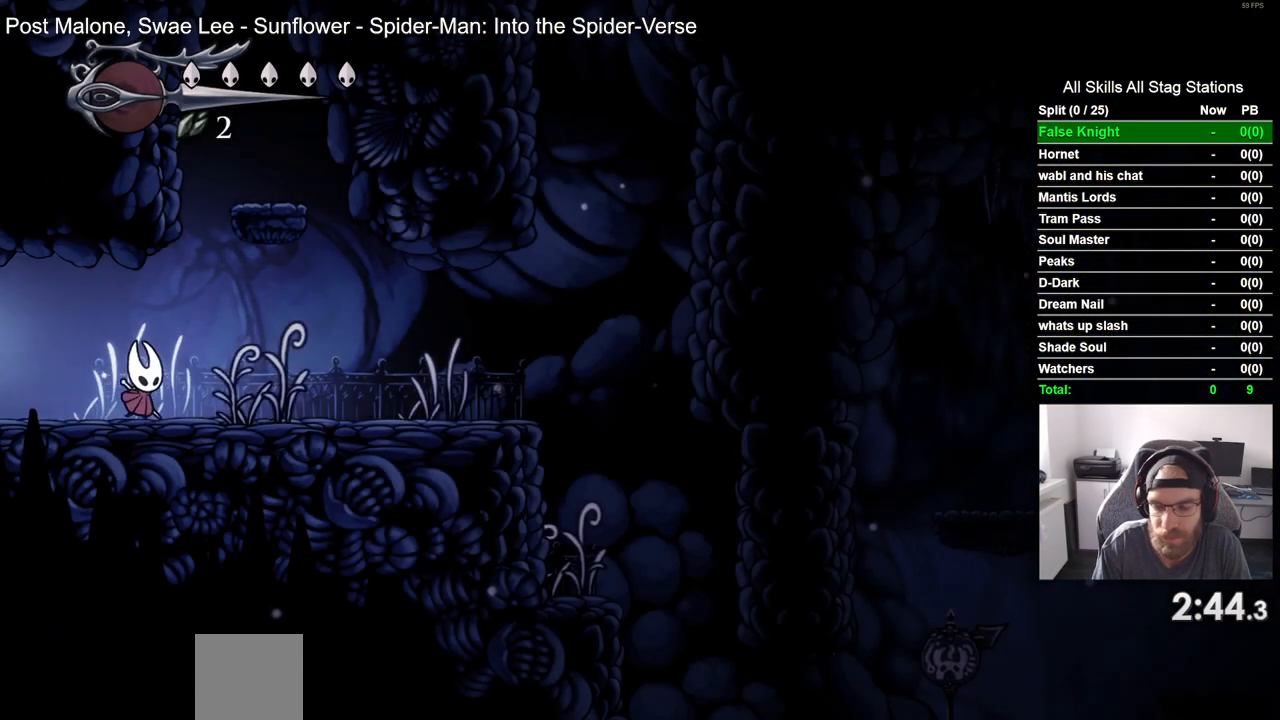
{"buttons": ["DPAD_RIGHT"], "left_stick": "center", "right_stick": "center", "events": [[100, "SQUARE", "down"], [250, "SQUARE", "up"]]}
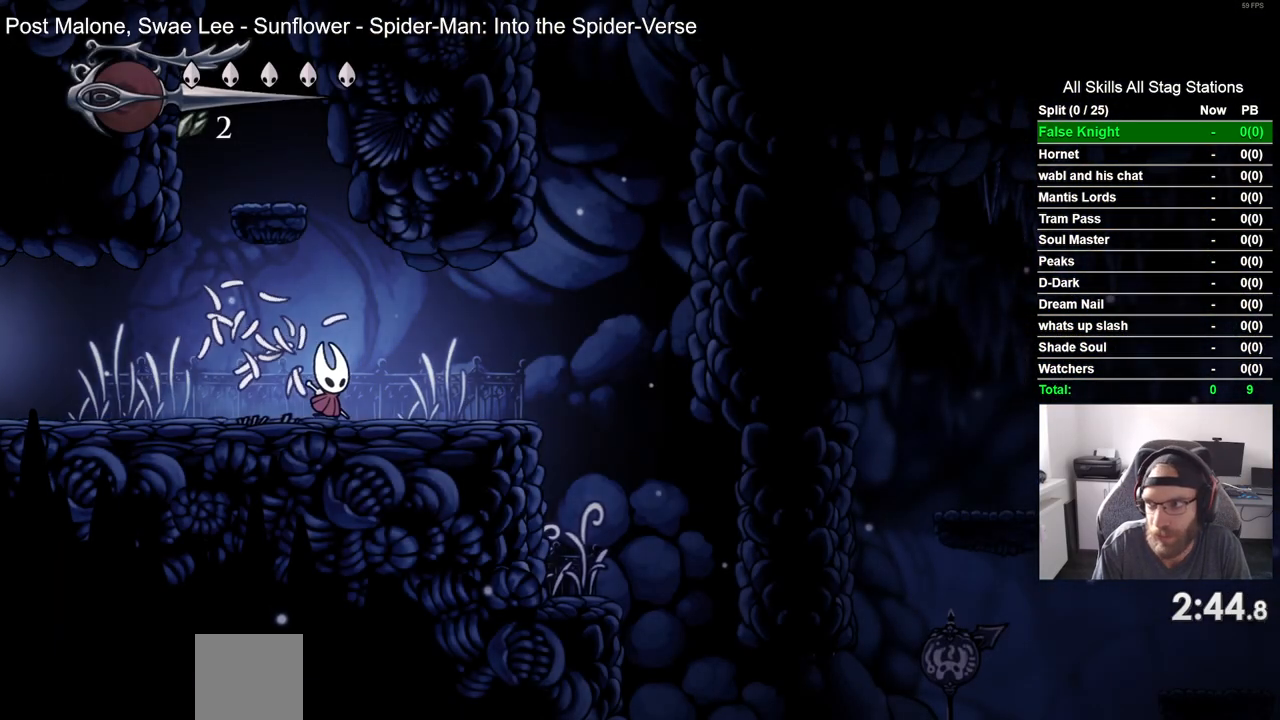
{"buttons": ["DPAD_RIGHT"], "left_stick": "center", "right_stick": "center", "events": [[83, "SQUARE", "down"], [250, "SQUARE", "up"]]}
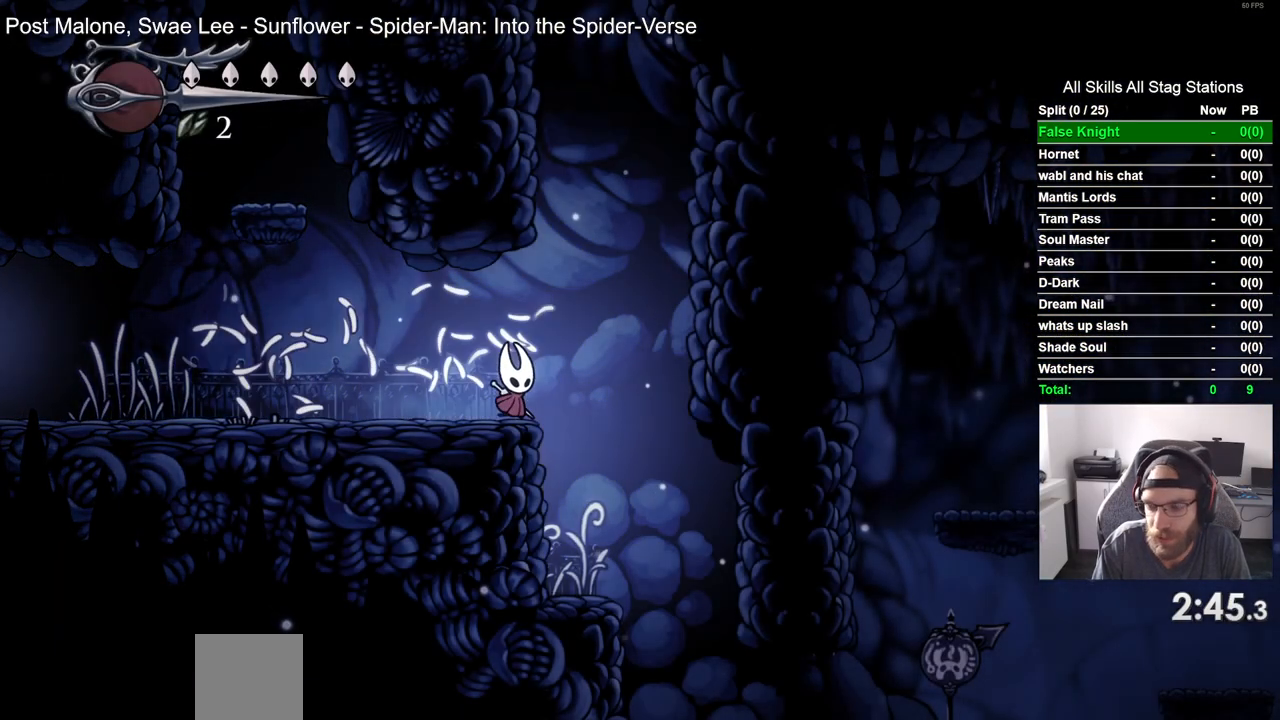
{"buttons": ["DPAD_RIGHT"], "left_stick": "center", "right_stick": "center", "events": []}
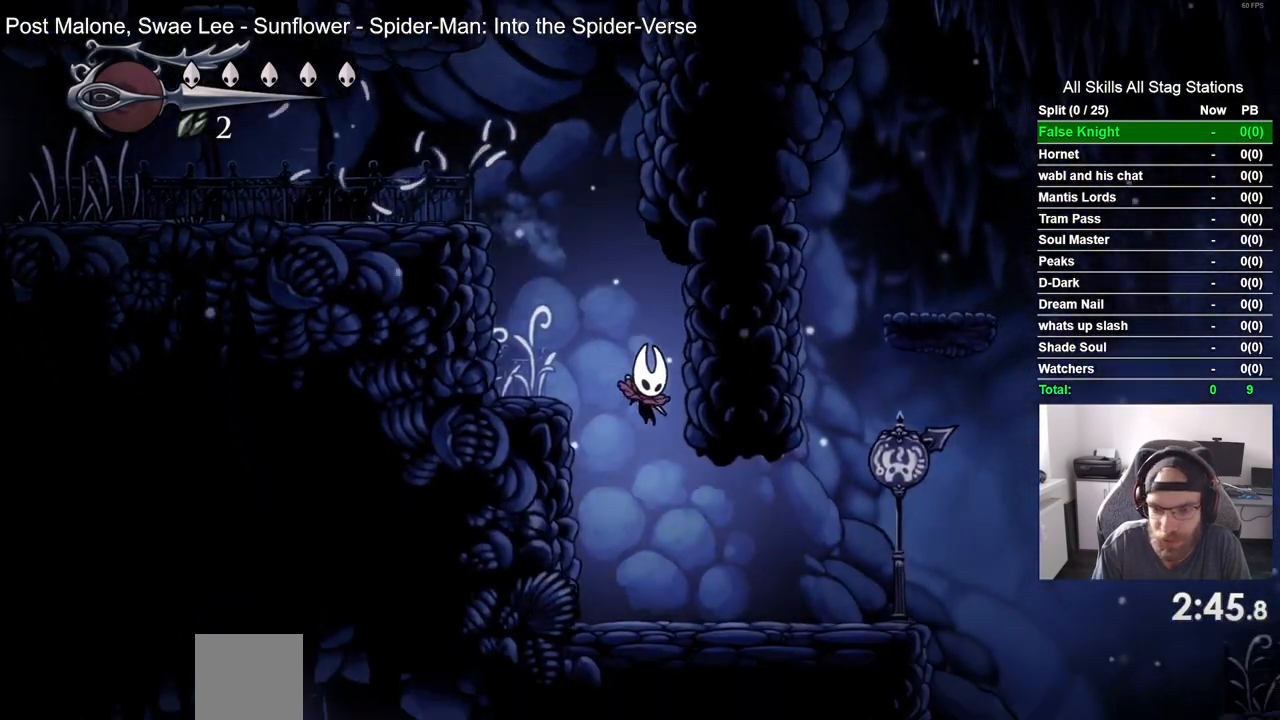
{"buttons": ["DPAD_RIGHT"], "left_stick": "center", "right_stick": "center", "events": []}
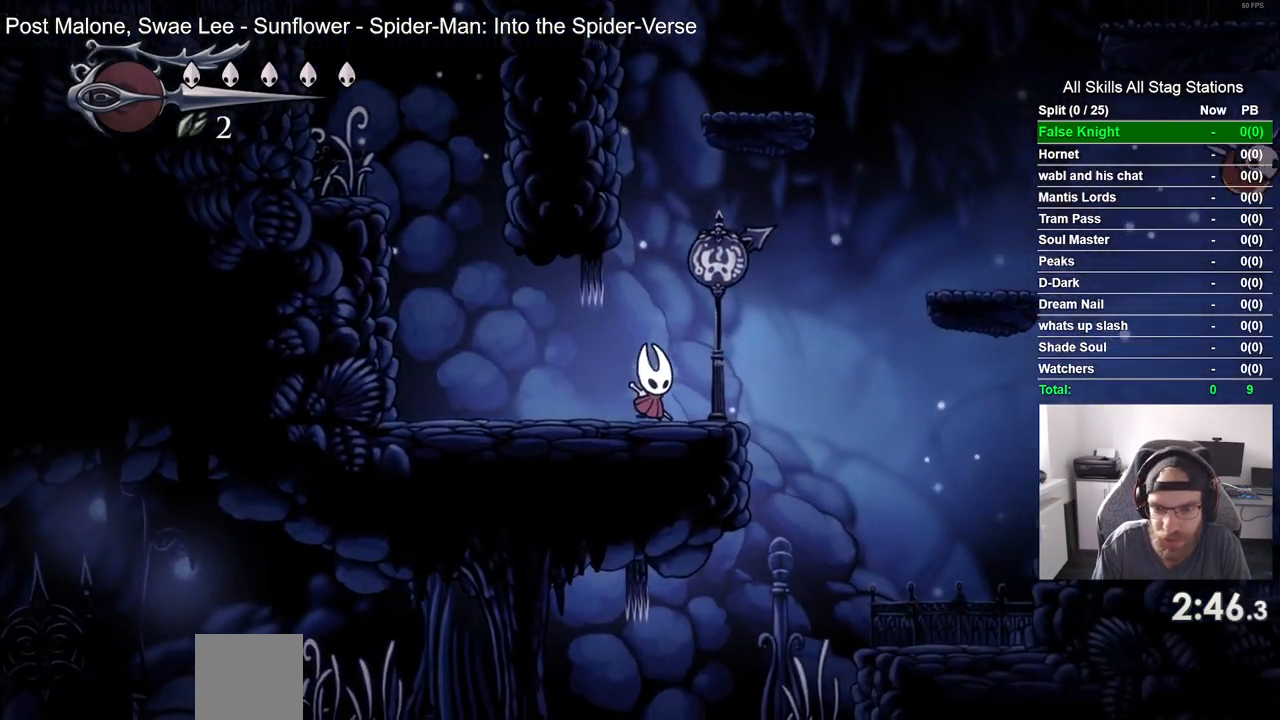
{"buttons": ["DPAD_RIGHT"], "left_stick": "center", "right_stick": "center", "events": [[50, "CROSS", "down"], [450, "CROSS", "up"]]}
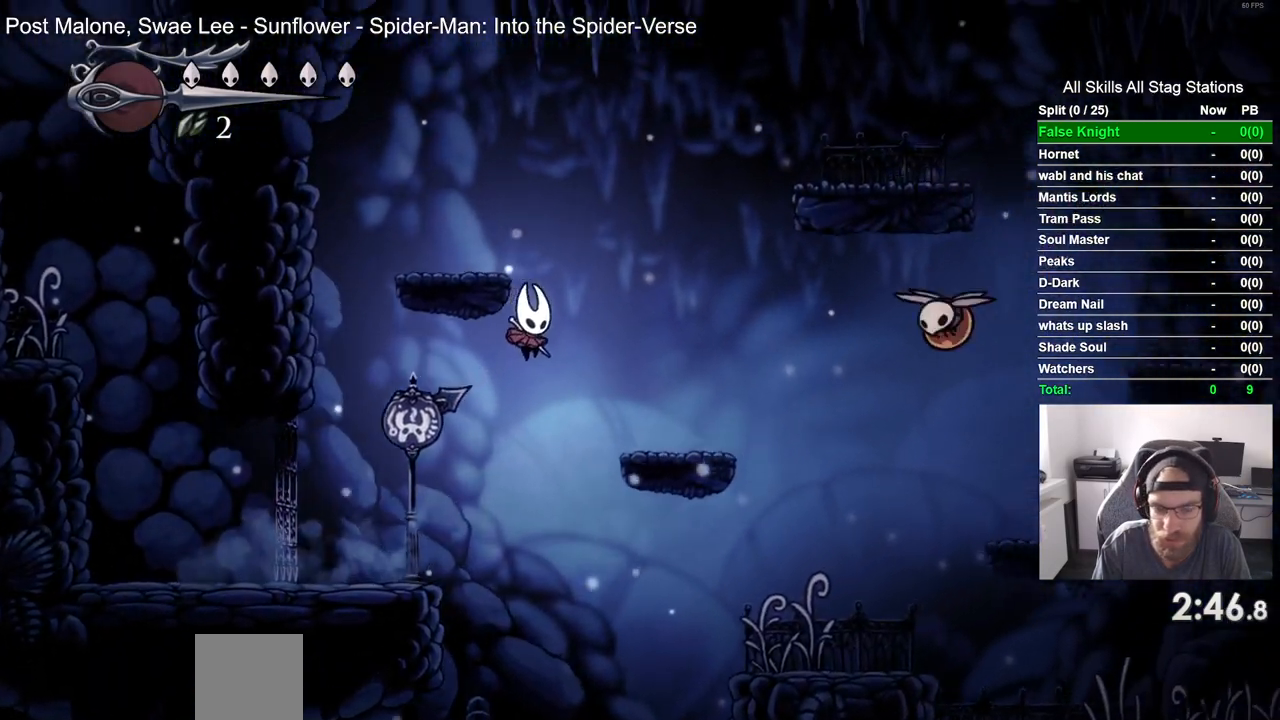
{"buttons": ["CROSS", "DPAD_RIGHT"], "left_stick": "center", "right_stick": "center", "events": [[283, "CROSS", "down"]]}
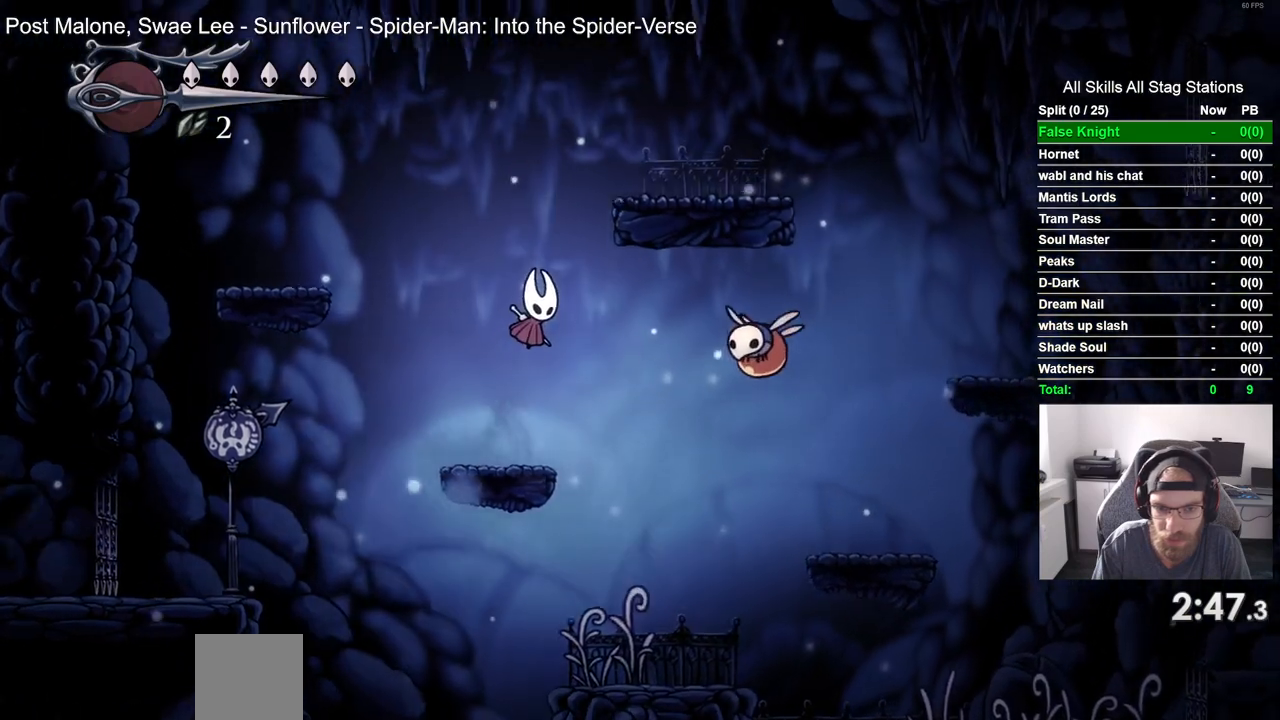
{"buttons": ["SQUARE", "DPAD_RIGHT"], "left_stick": "center", "right_stick": "center", "events": [[133, "CROSS", "up"], [450, "SQUARE", "down"]]}
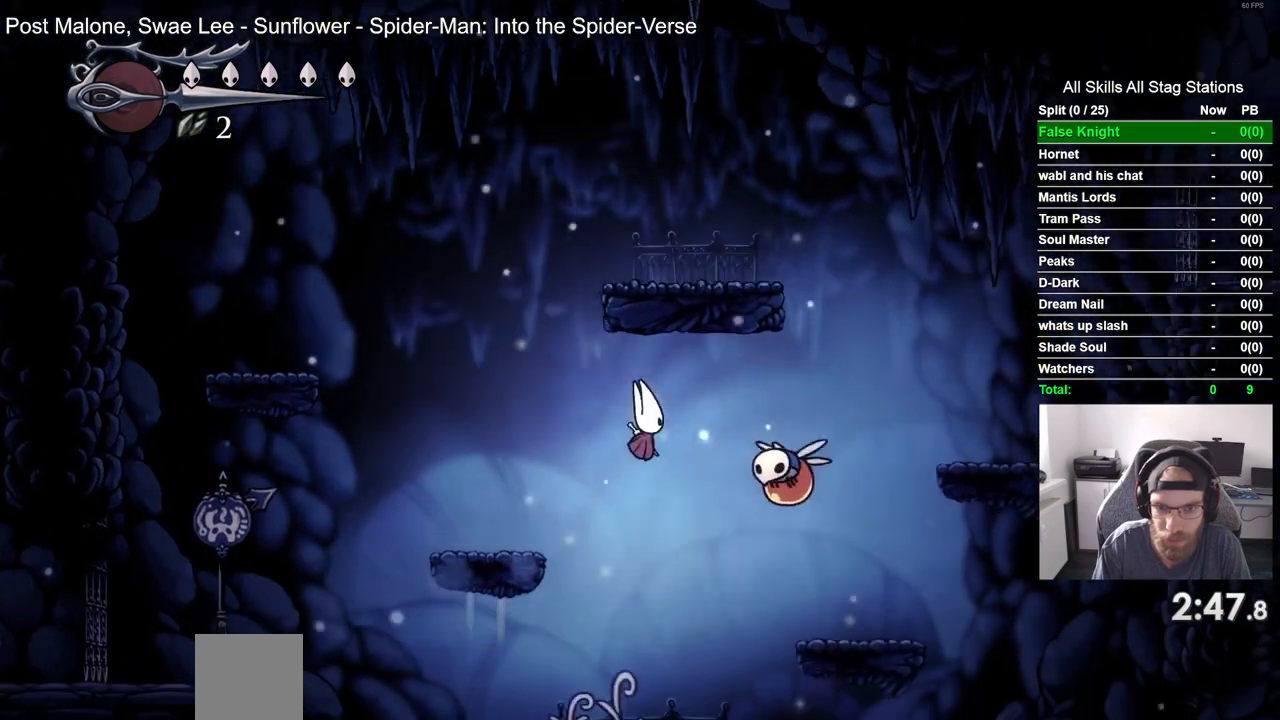
{"buttons": ["CROSS", "DPAD_RIGHT"], "left_stick": "center", "right_stick": "center", "events": [[100, "SQUARE", "up"], [333, "CROSS", "down"]]}
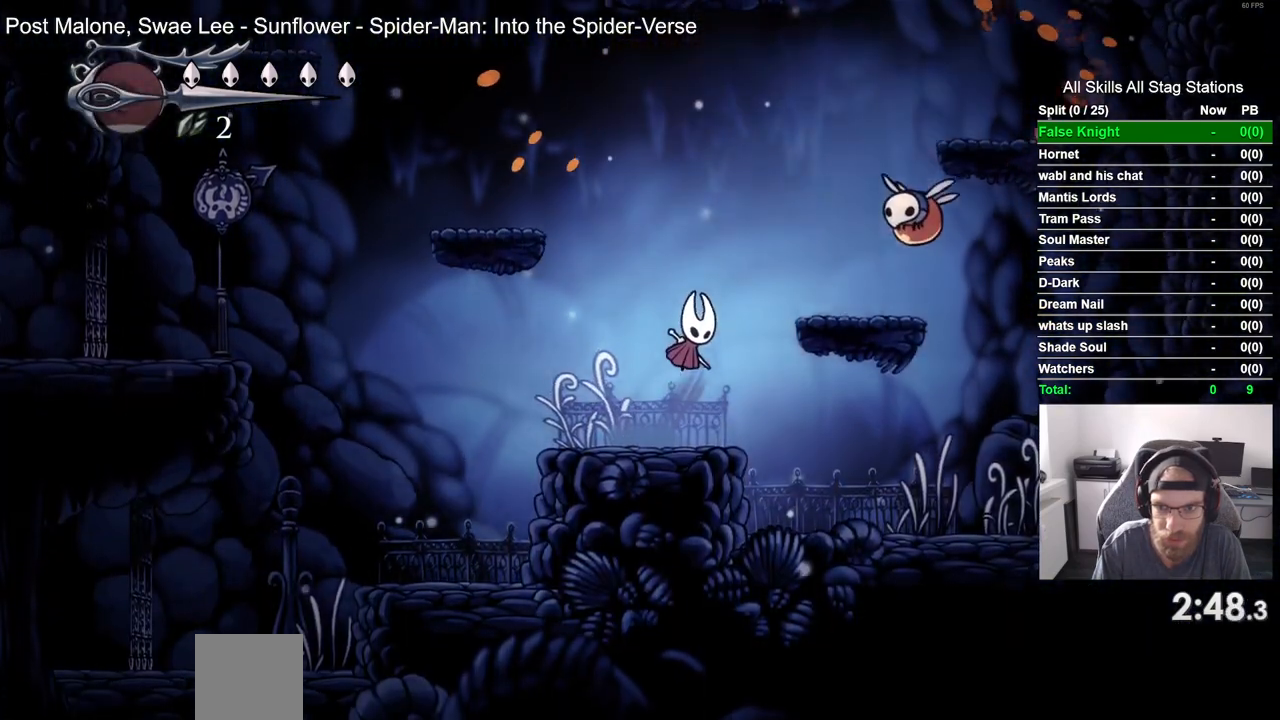
{"buttons": ["DPAD_RIGHT"], "left_stick": "center", "right_stick": "center", "events": [[167, "CROSS", "up"], [250, "SQUARE", "down"], [400, "SQUARE", "up"]]}
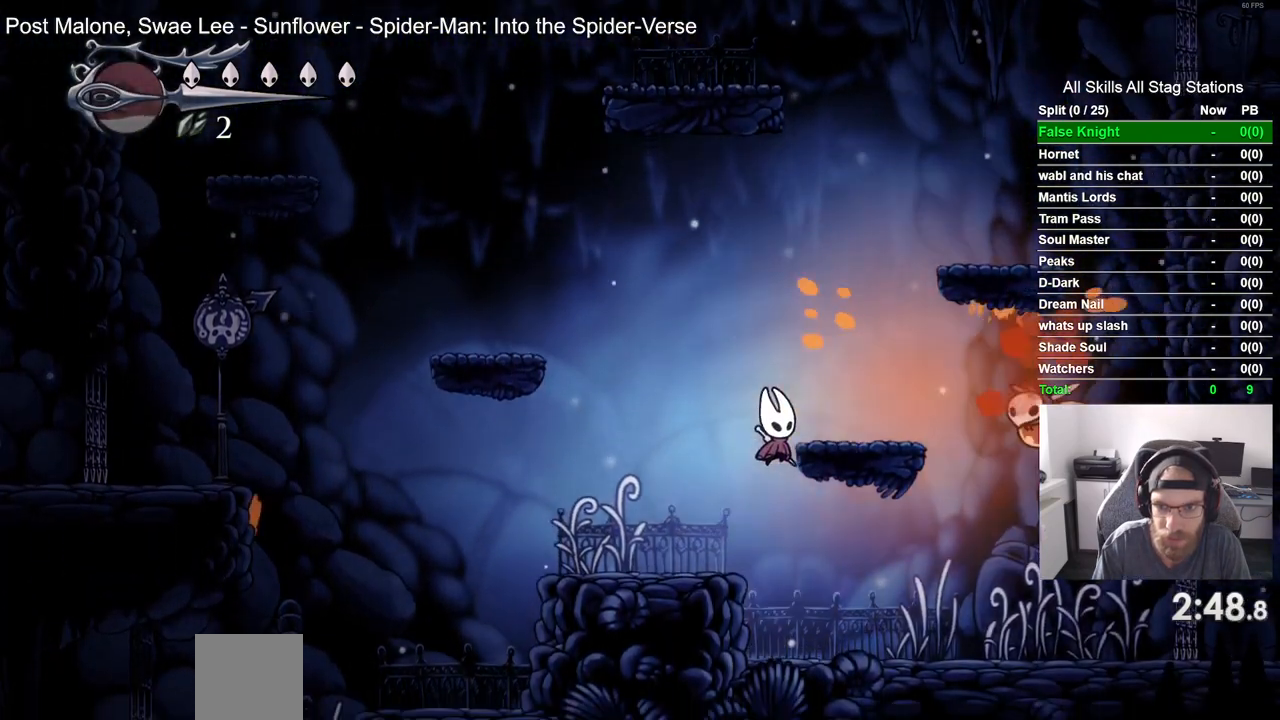
{"buttons": ["DPAD_RIGHT"], "left_stick": "center", "right_stick": "center", "events": []}
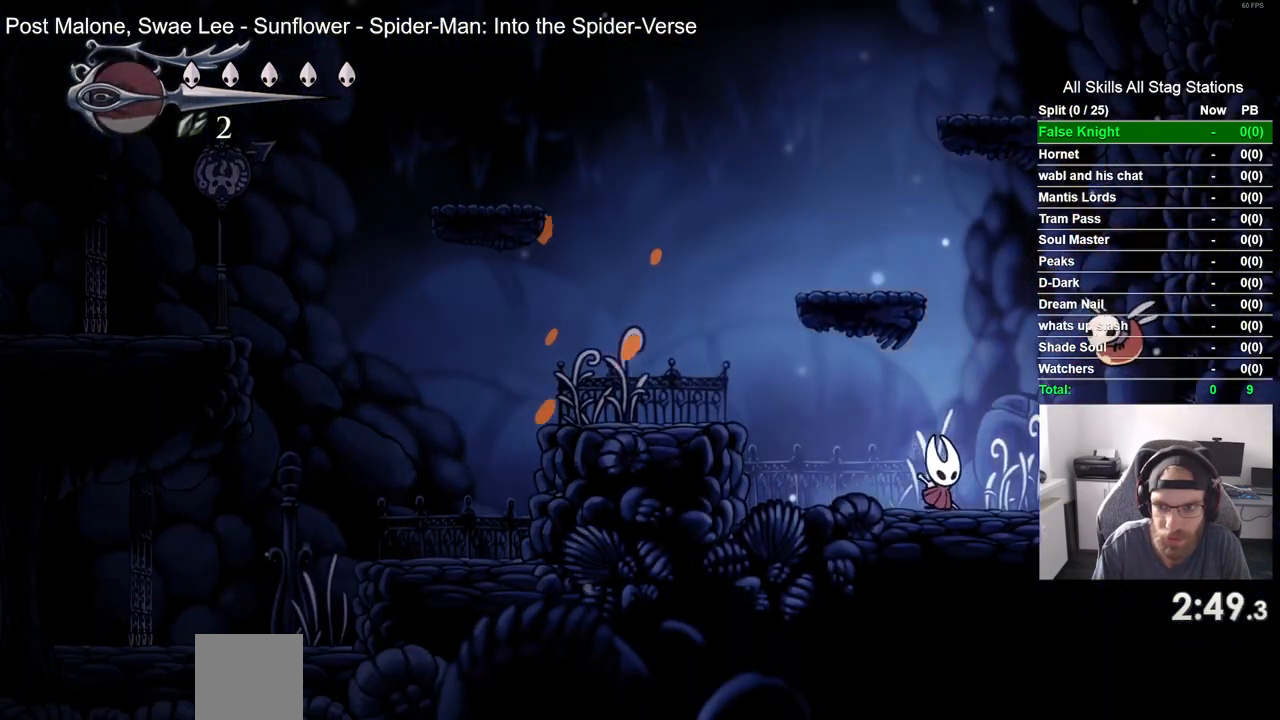
{"buttons": ["DPAD_LEFT"], "left_stick": "center", "right_stick": "center", "events": [[50, "CROSS", "down"], [167, "SQUARE", "down"], [267, "DPAD_RIGHT", "up"], [317, "SQUARE", "up"], [350, "CROSS", "up"], [367, "DPAD_LEFT", "down"]]}
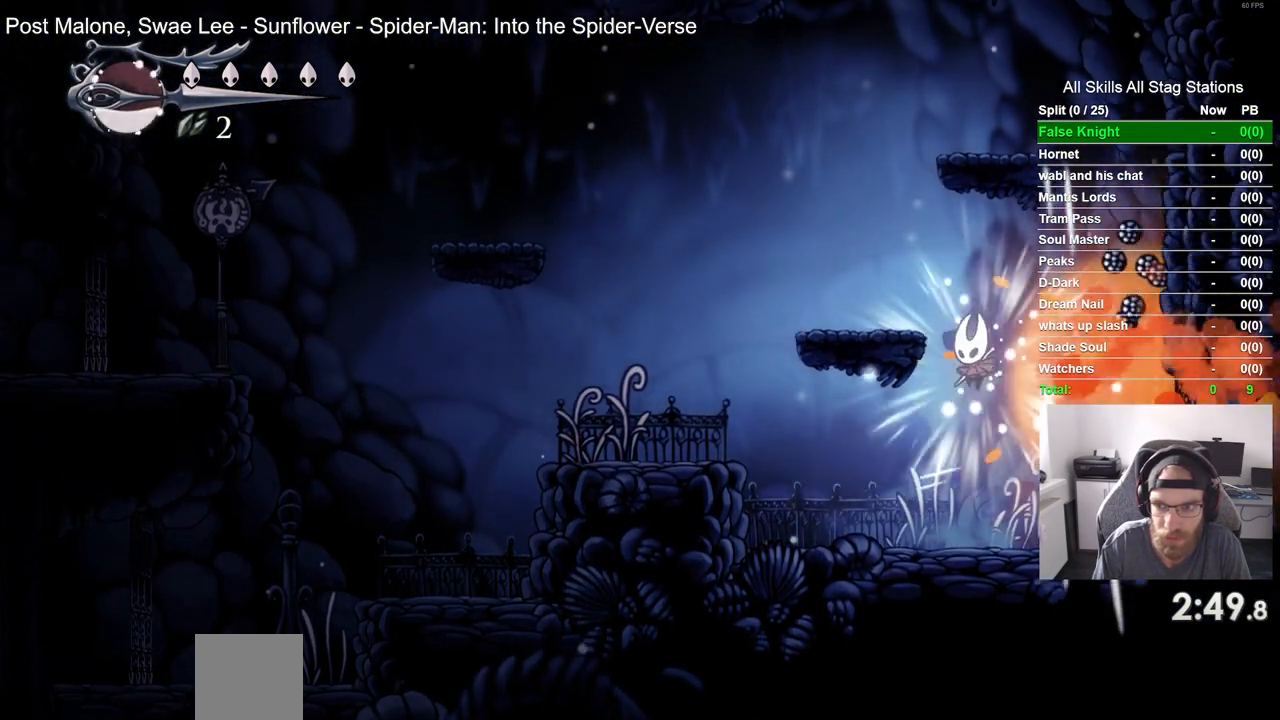
{"buttons": ["CROSS", "DPAD_LEFT"], "left_stick": "center", "right_stick": "center", "events": [[333, "CROSS", "down"]]}
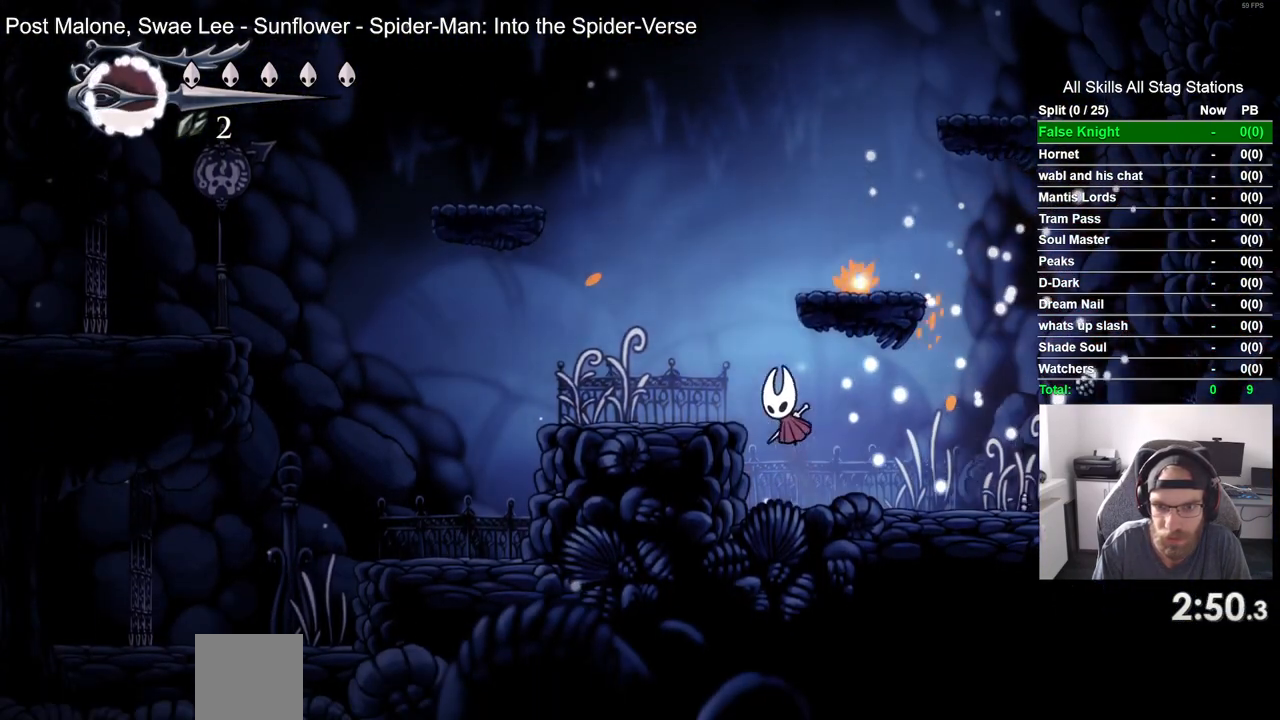
{"buttons": ["CROSS"], "left_stick": "center", "right_stick": "center", "events": [[100, "CROSS", "up"], [333, "DPAD_LEFT", "up"], [433, "CROSS", "down"]]}
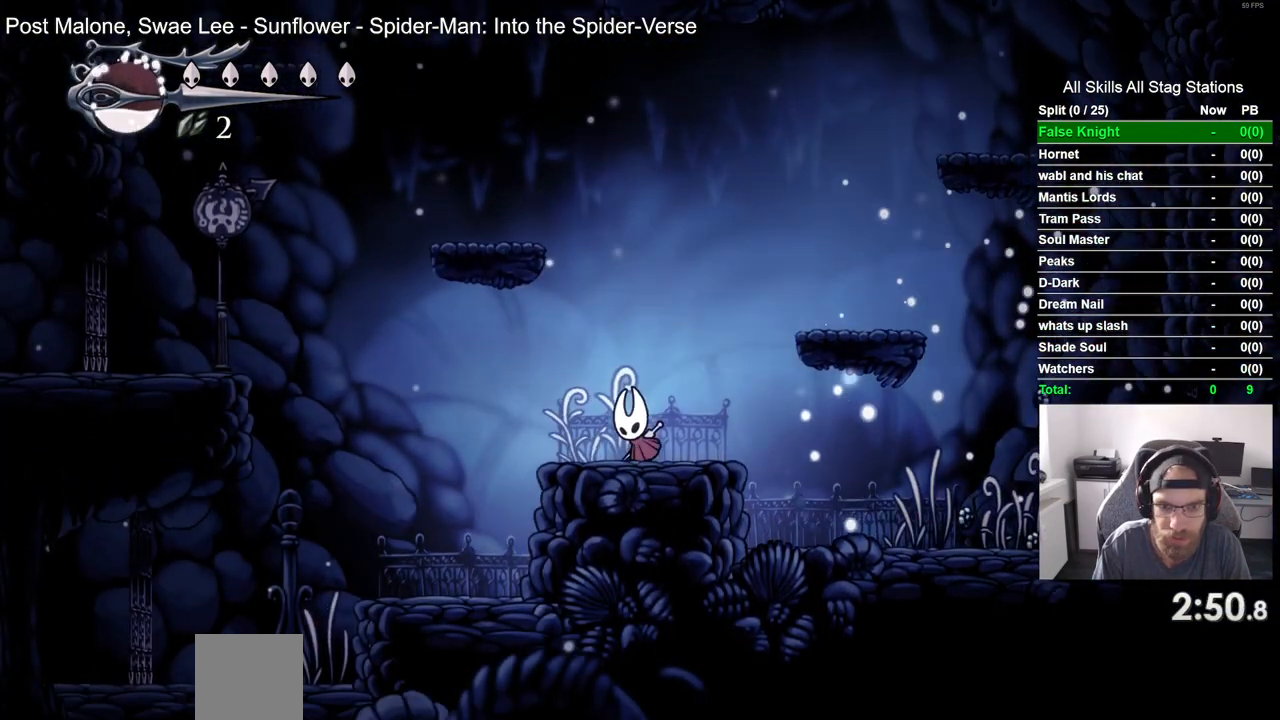
{"buttons": [], "left_stick": "center", "right_stick": "center", "events": [[17, "DPAD_LEFT", "down"], [383, "CROSS", "up"], [467, "DPAD_LEFT", "up"]]}
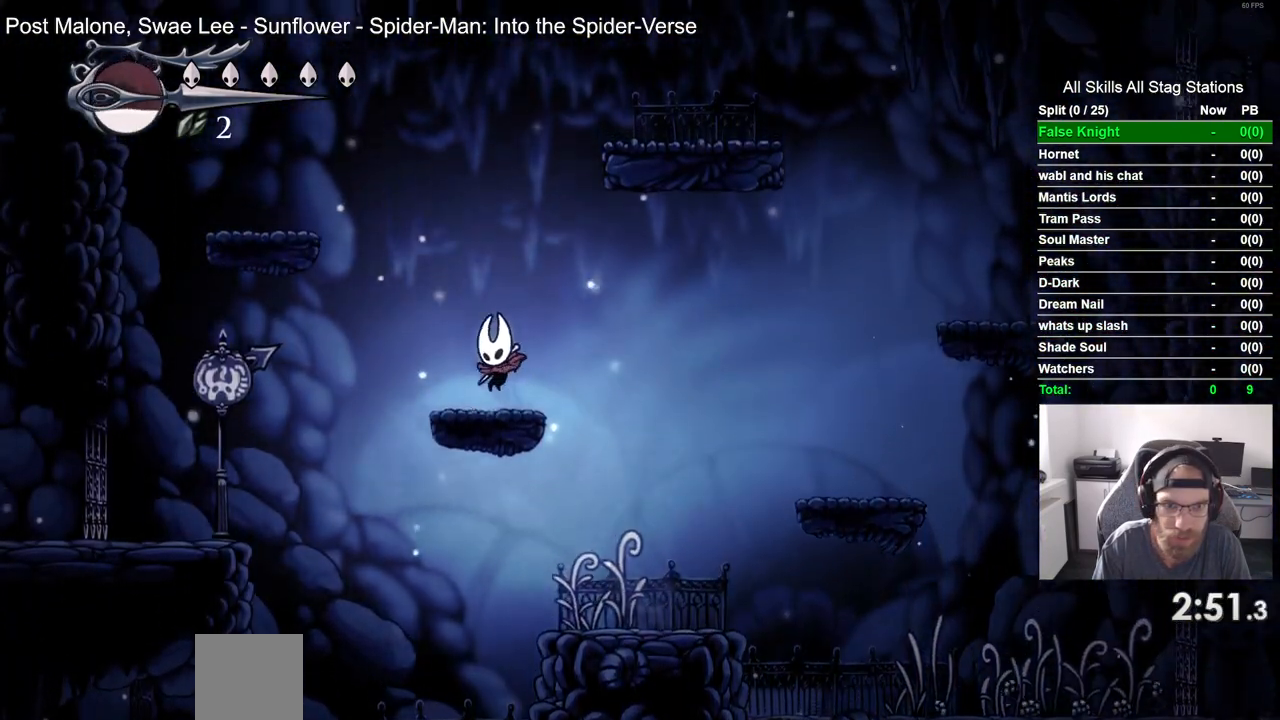
{"buttons": [], "left_stick": "center", "right_stick": "center", "events": []}
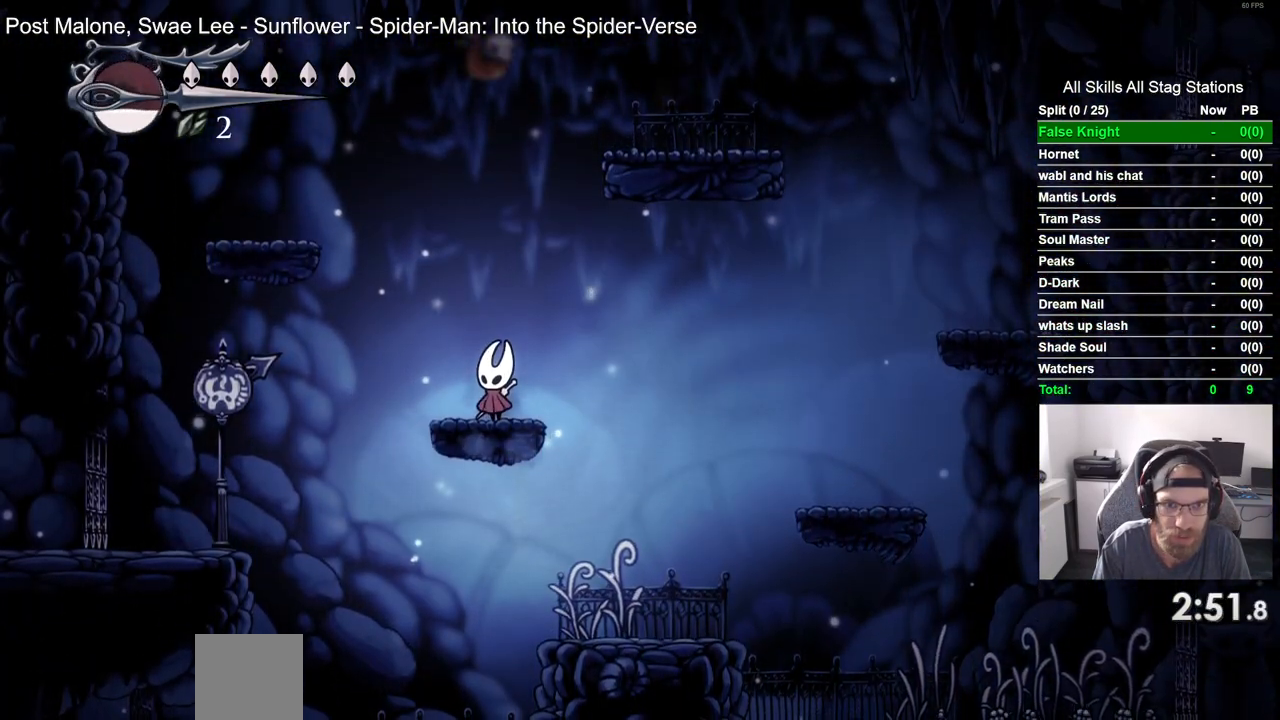
{"buttons": ["DPAD_LEFT"], "left_stick": "center", "right_stick": "center", "events": [[117, "DPAD_LEFT", "down"], [133, "CROSS", "down"], [500, "CROSS", "up"]]}
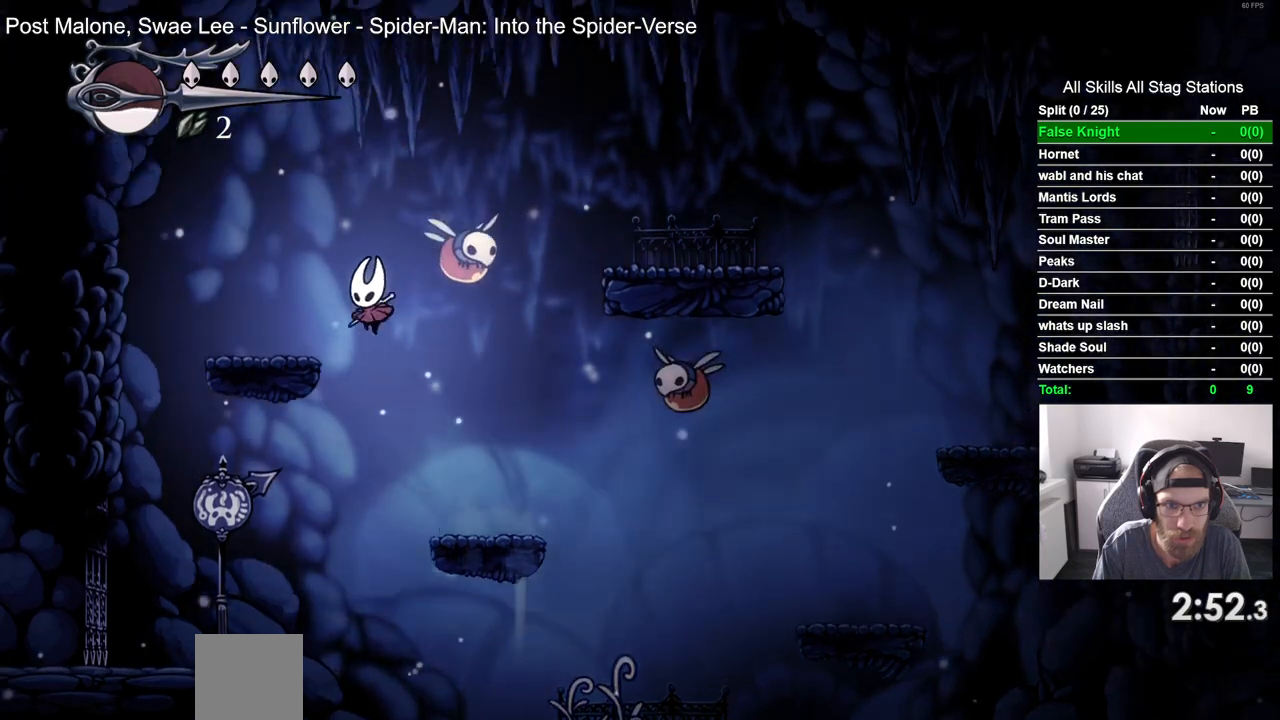
{"buttons": ["CROSS", "DPAD_RIGHT"], "left_stick": "center", "right_stick": "center", "events": [[267, "CROSS", "down"], [383, "DPAD_UP", "down"], [400, "DPAD_LEFT", "up"], [450, "DPAD_UP", "up"], [483, "DPAD_RIGHT", "down"]]}
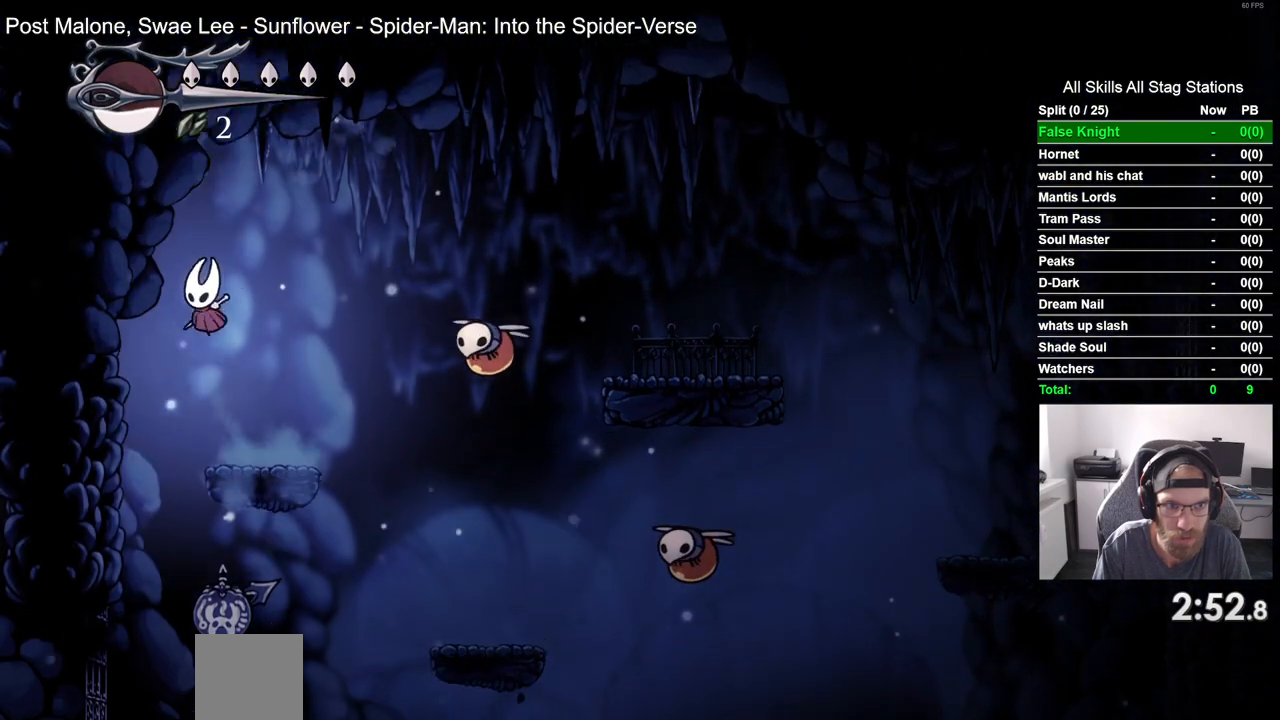
{"buttons": ["DPAD_RIGHT"], "left_stick": "center", "right_stick": "center", "events": [[67, "SQUARE", "down"], [200, "SQUARE", "up"], [217, "CROSS", "up"]]}
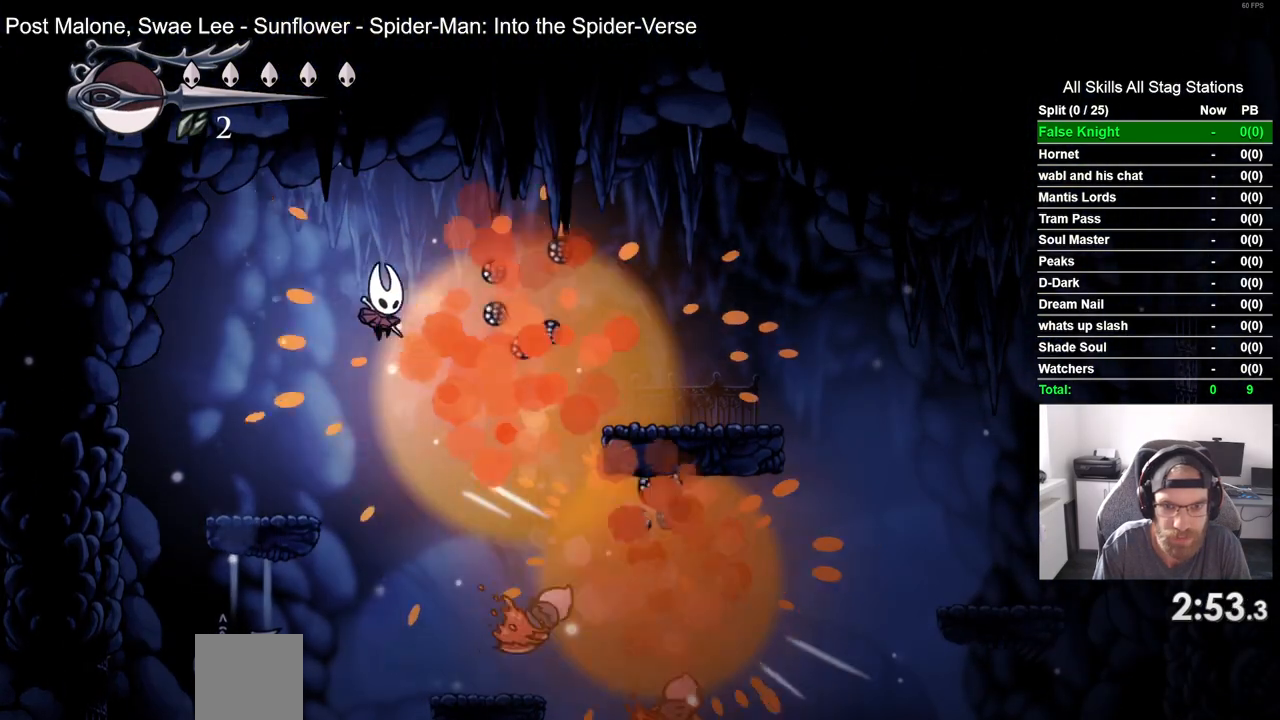
{"buttons": ["DPAD_RIGHT"], "left_stick": "center", "right_stick": "center", "events": []}
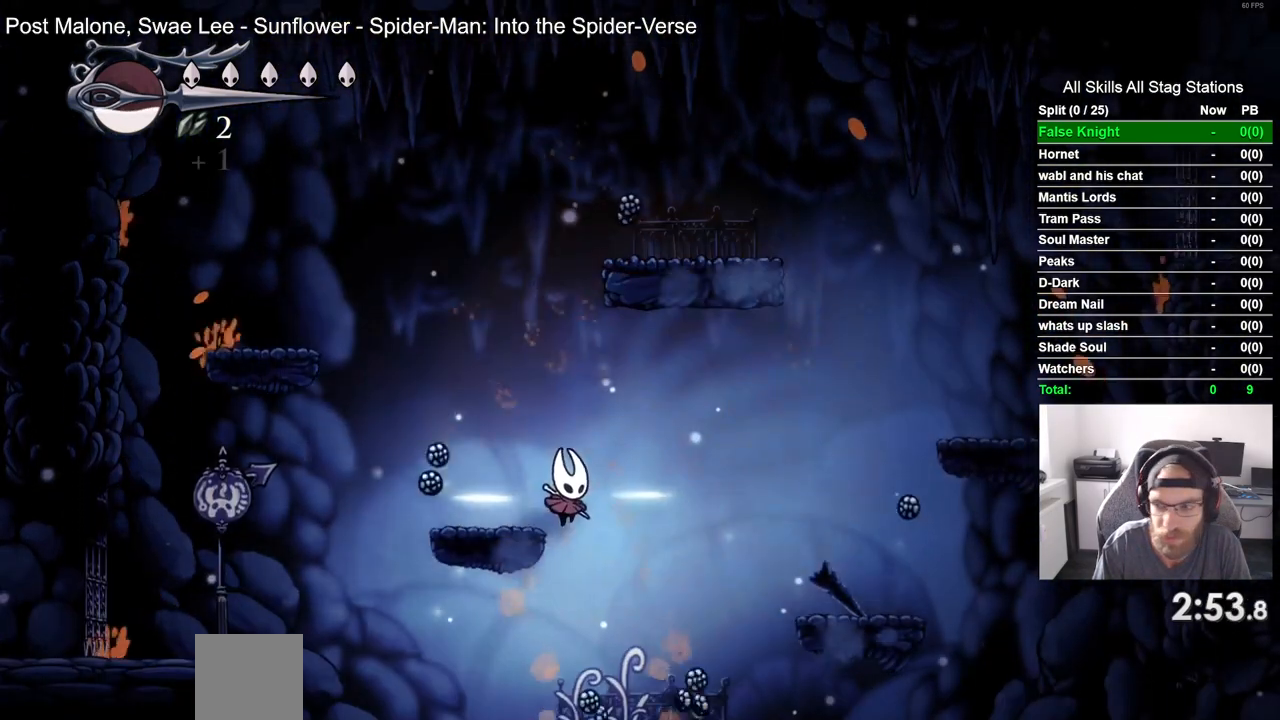
{"buttons": ["DPAD_RIGHT"], "left_stick": "center", "right_stick": "center", "events": []}
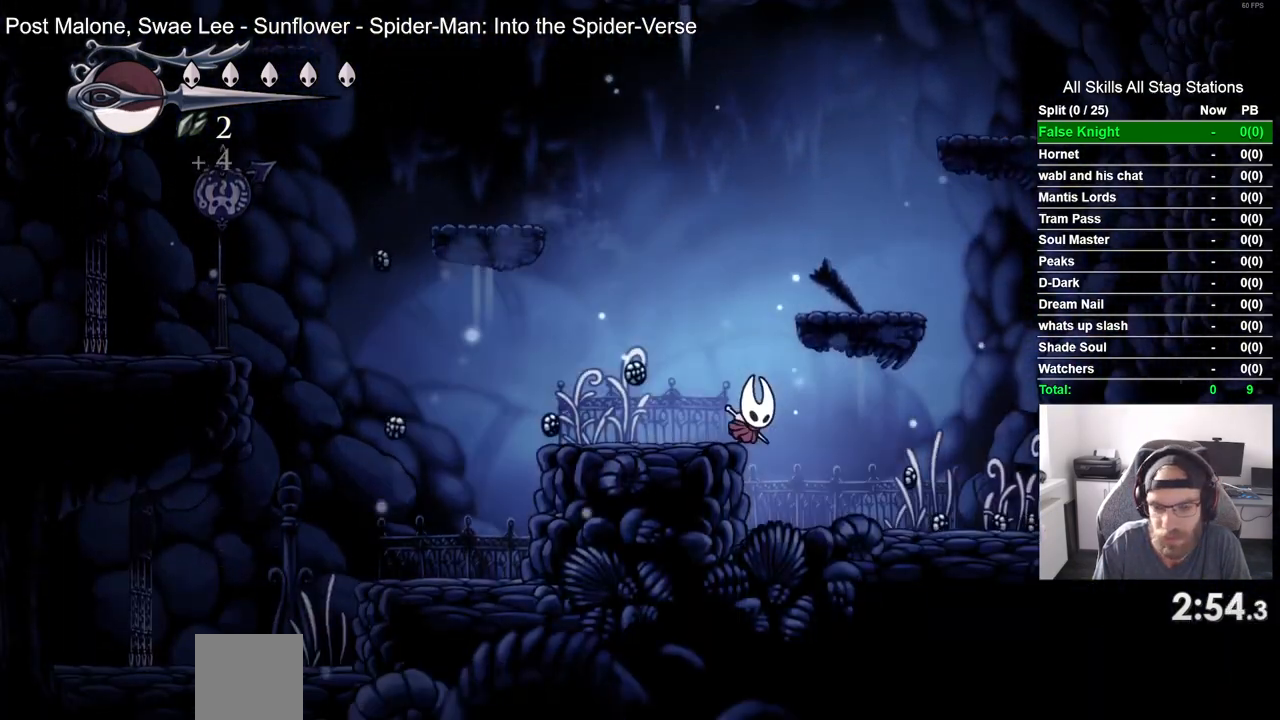
{"buttons": ["DPAD_RIGHT"], "left_stick": "center", "right_stick": "center", "events": []}
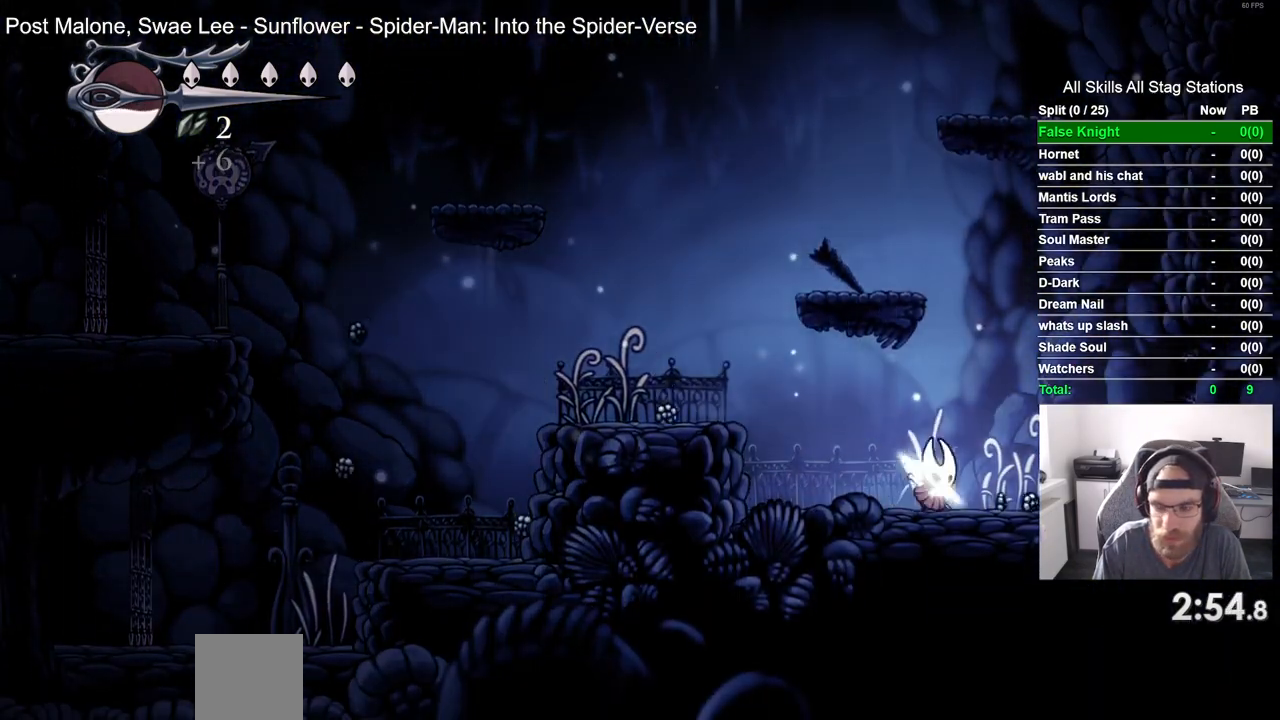
{"buttons": ["DPAD_RIGHT"], "left_stick": "center", "right_stick": "center", "events": []}